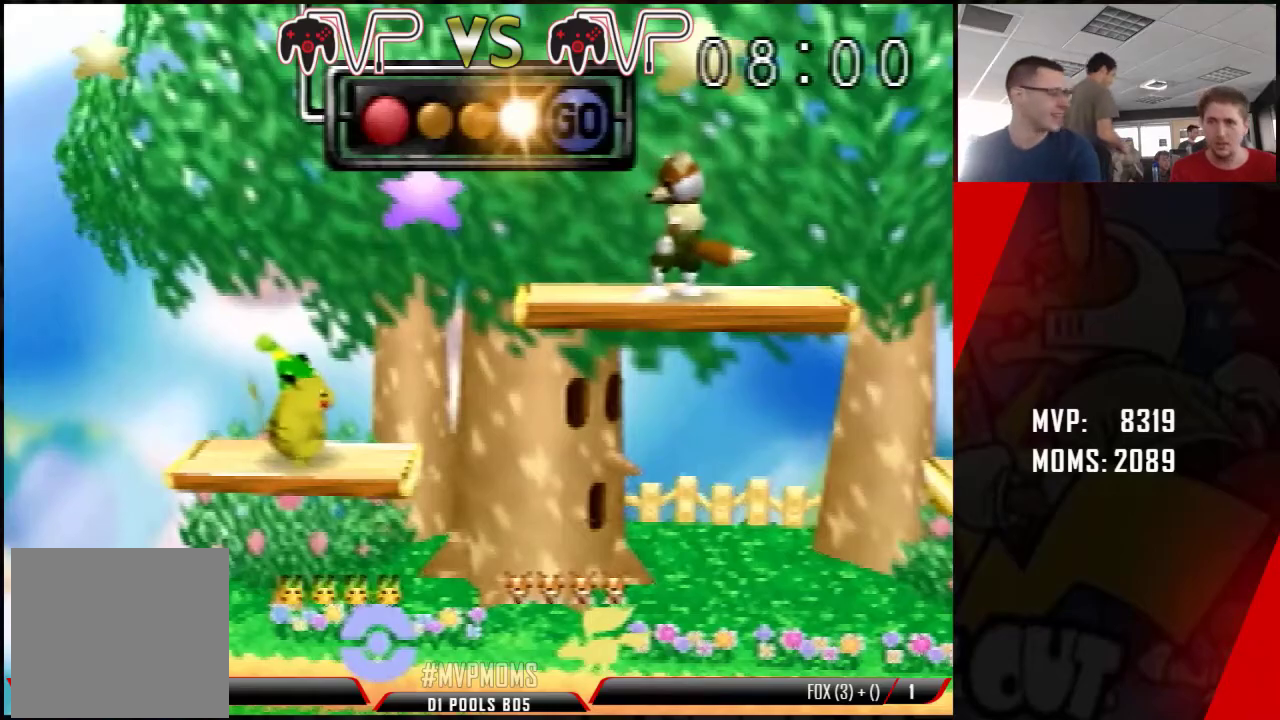
Gameplay with a controller (Nintendo layout); each line is a JSON object with the inputs held at the frame after it (dt_ms = milliseconds from this image to that frame). "button_events" lists button changes between this image and that frame as [ms after this image, input, new state], when the widget could be followed in between (sticks are given only as held states). Not read: C_RIGHT L1 L3 R3.
{"dt_ms": 1000, "buttons": ["A", "Z"], "left_stick": "center", "button_events": [[850, "A", "down"], [850, "Z", "down"], [900, "A", "up"], [900, "Z", "up"], [967, "A", "down"], [1000, "Z", "down"]]}
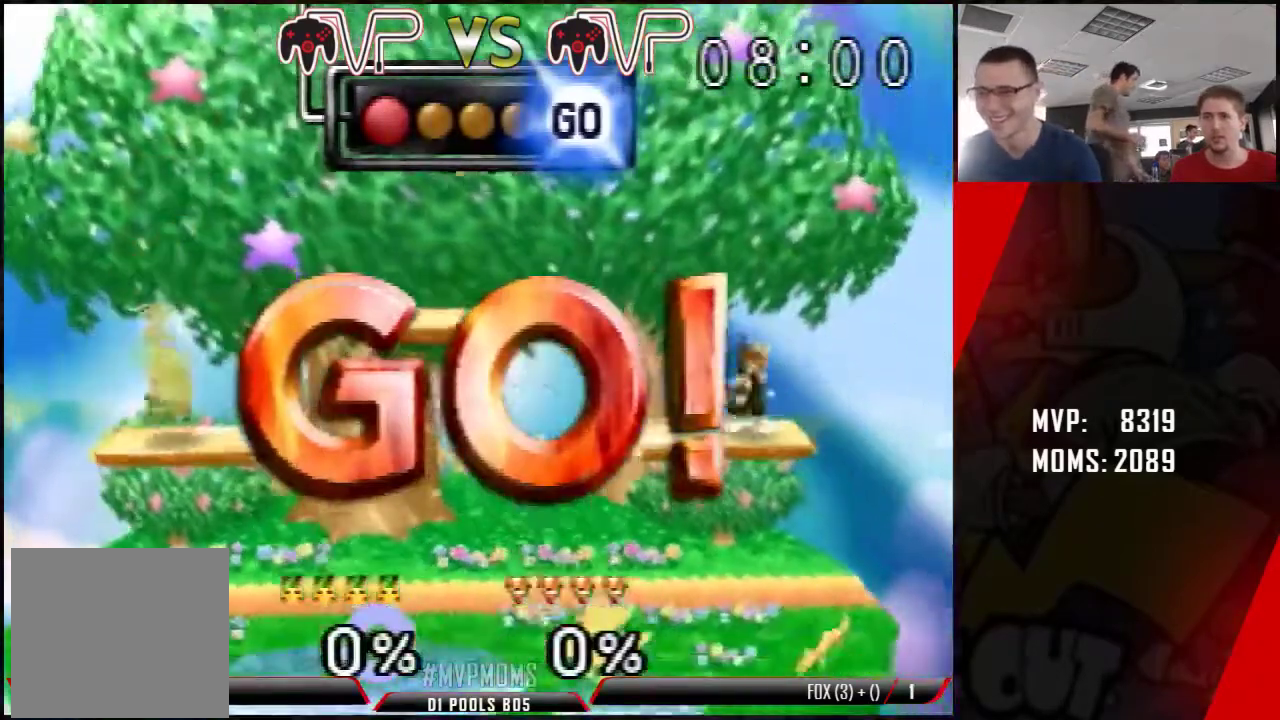
{"dt_ms": 500, "buttons": ["Z"], "left_stick": "down", "button_events": [[67, "A", "up"], [67, "Z", "up"], [433, "Z", "down"]]}
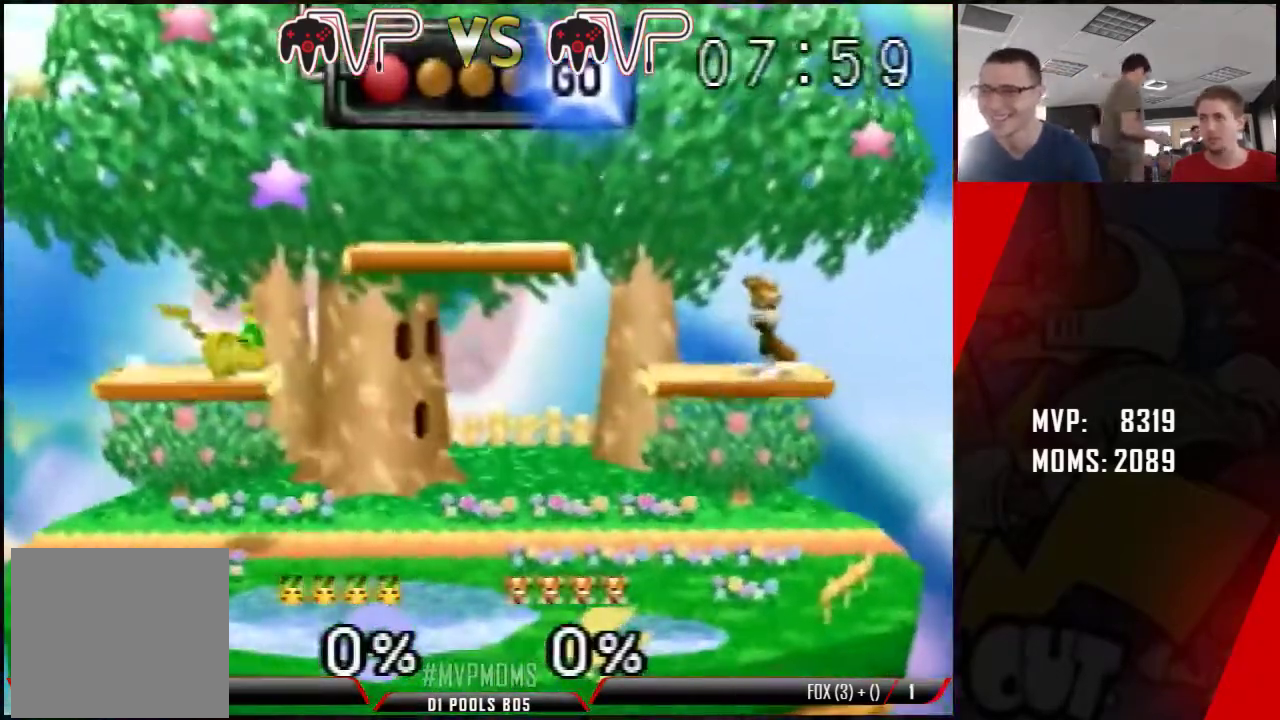
{"dt_ms": 500, "buttons": [], "left_stick": "up"}
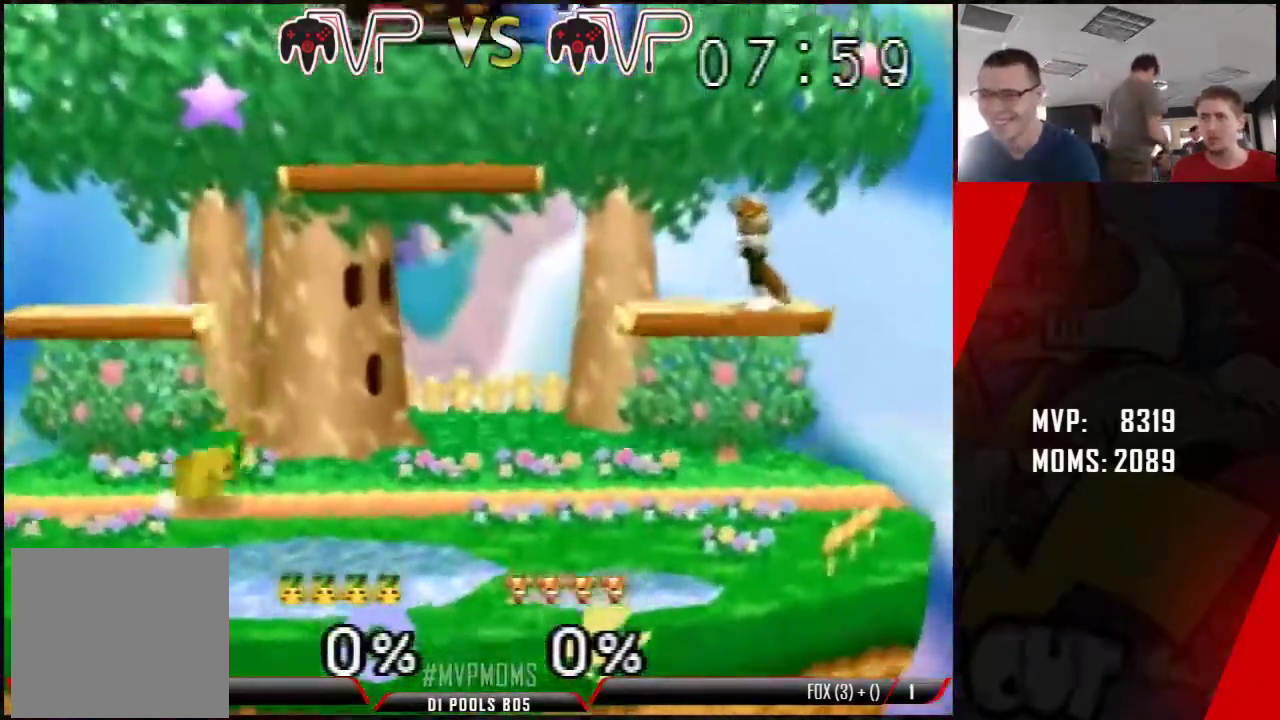
{"dt_ms": 500, "buttons": [], "left_stick": "up-left"}
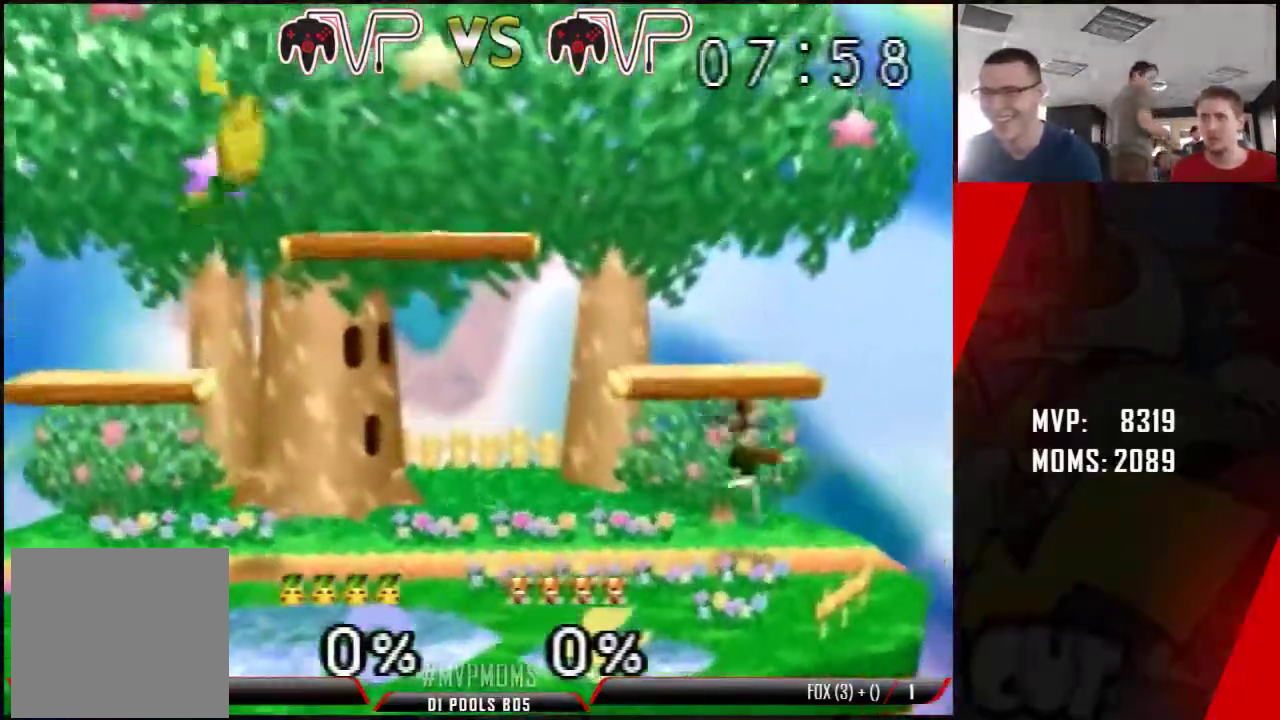
{"dt_ms": 500, "buttons": [], "left_stick": "right", "button_events": [[433, "Z", "down"], [500, "Z", "up"]]}
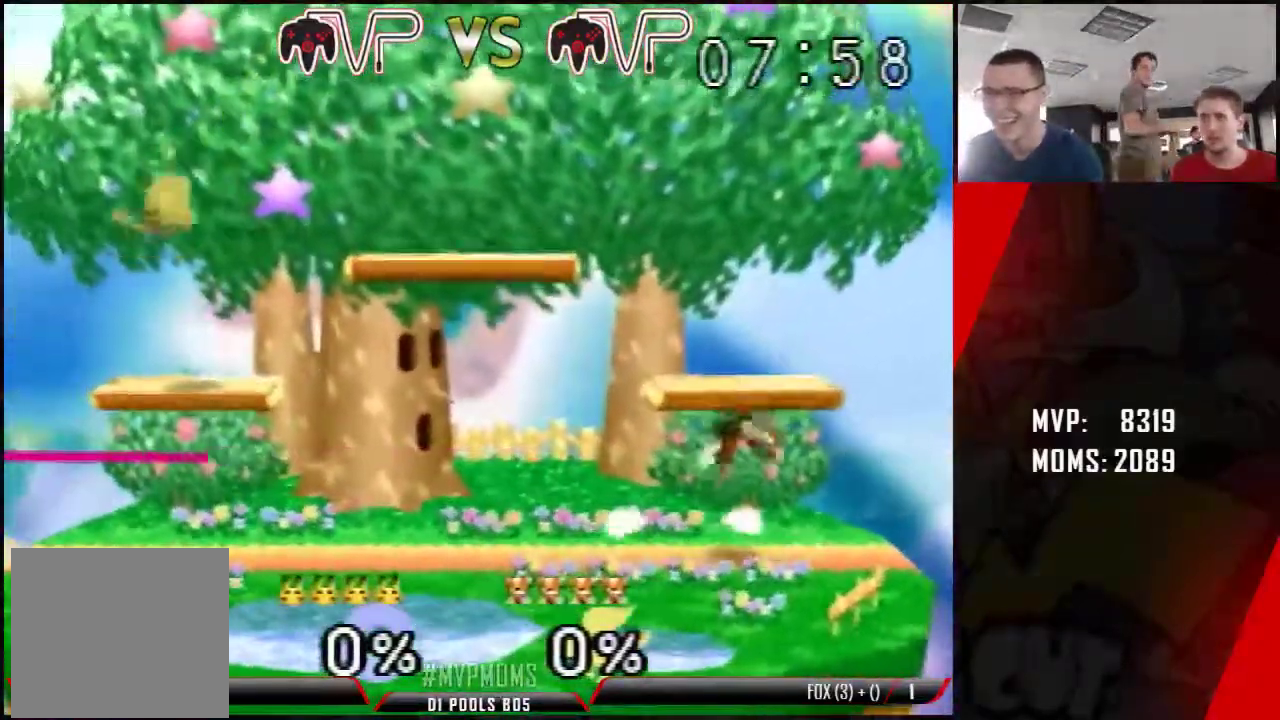
{"dt_ms": 500, "buttons": [], "left_stick": "up-right", "button_events": [[100, "Z", "down"], [150, "Z", "up"]]}
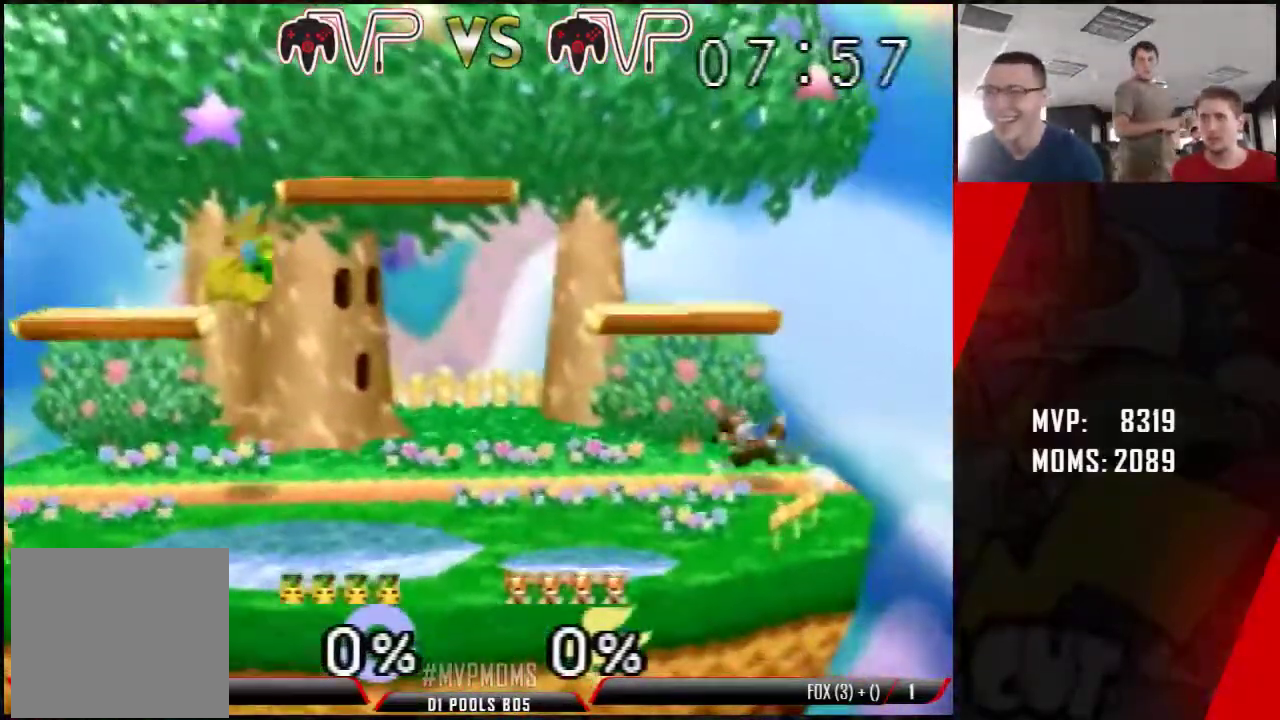
{"dt_ms": 500, "buttons": [], "left_stick": "right", "button_events": []}
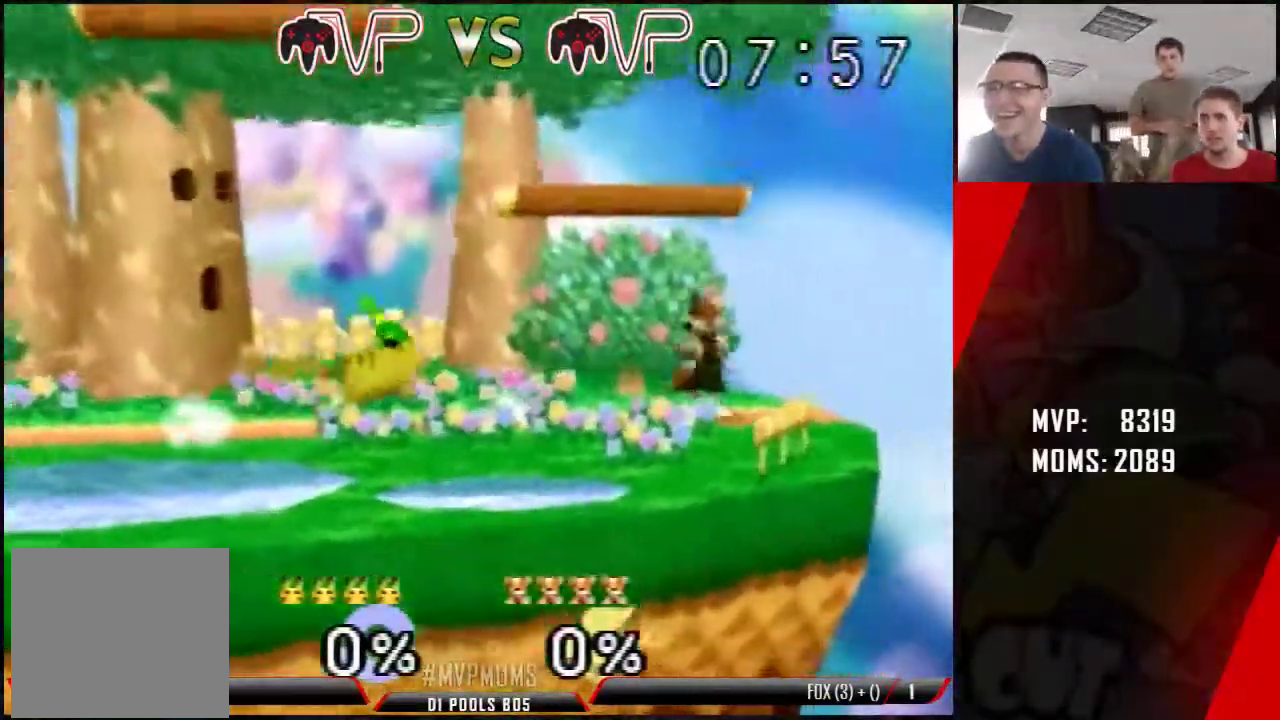
{"dt_ms": 1000, "buttons": [], "left_stick": "center"}
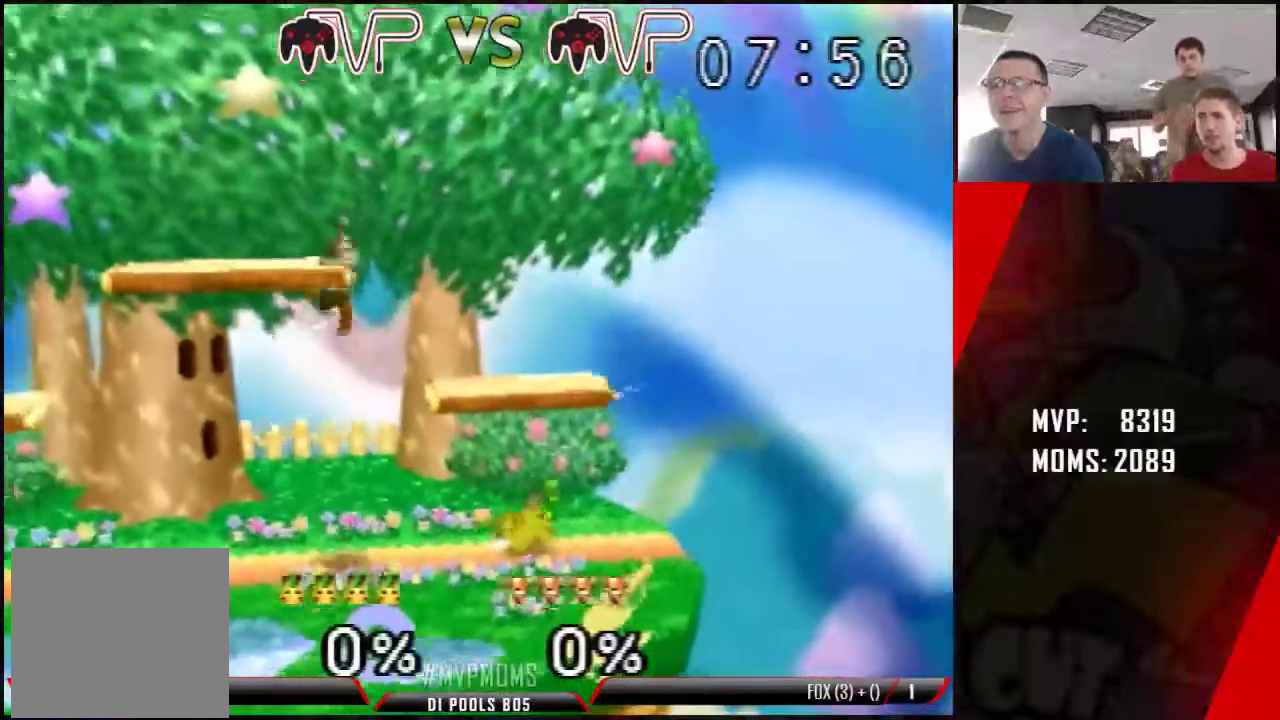
{"dt_ms": 500, "buttons": [], "left_stick": "left", "button_events": []}
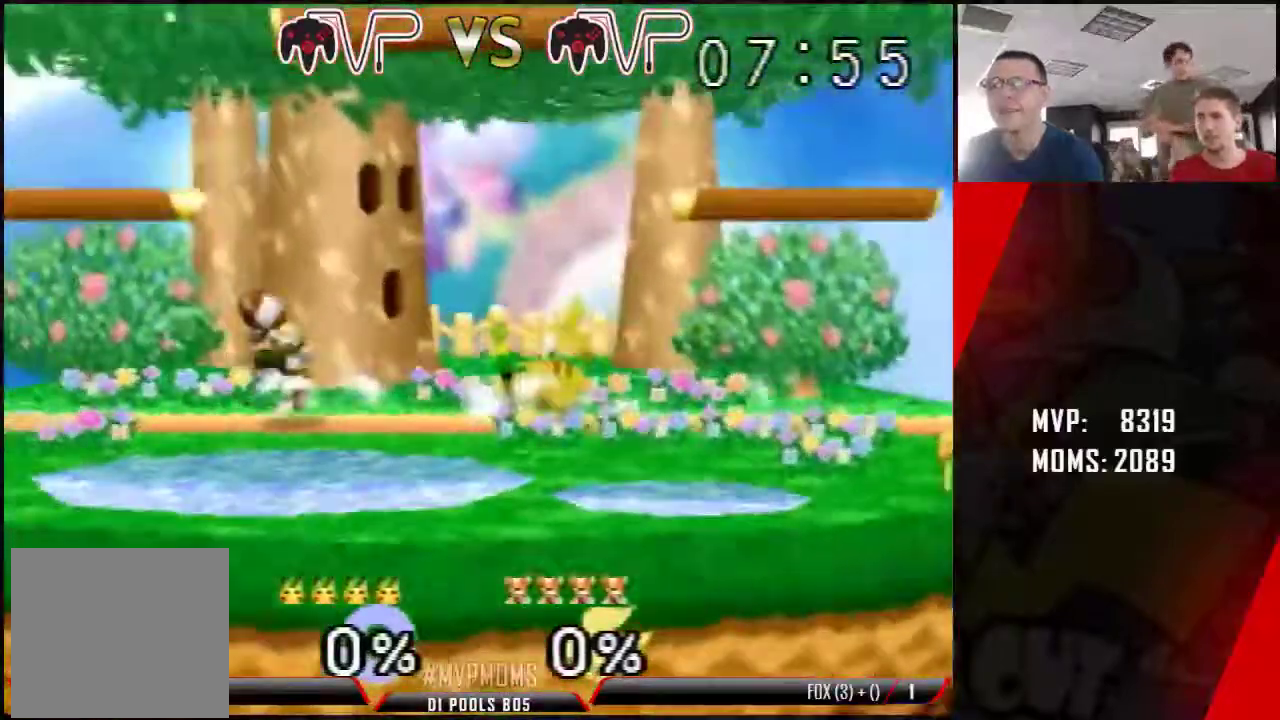
{"dt_ms": 500, "buttons": [], "left_stick": "center", "button_events": []}
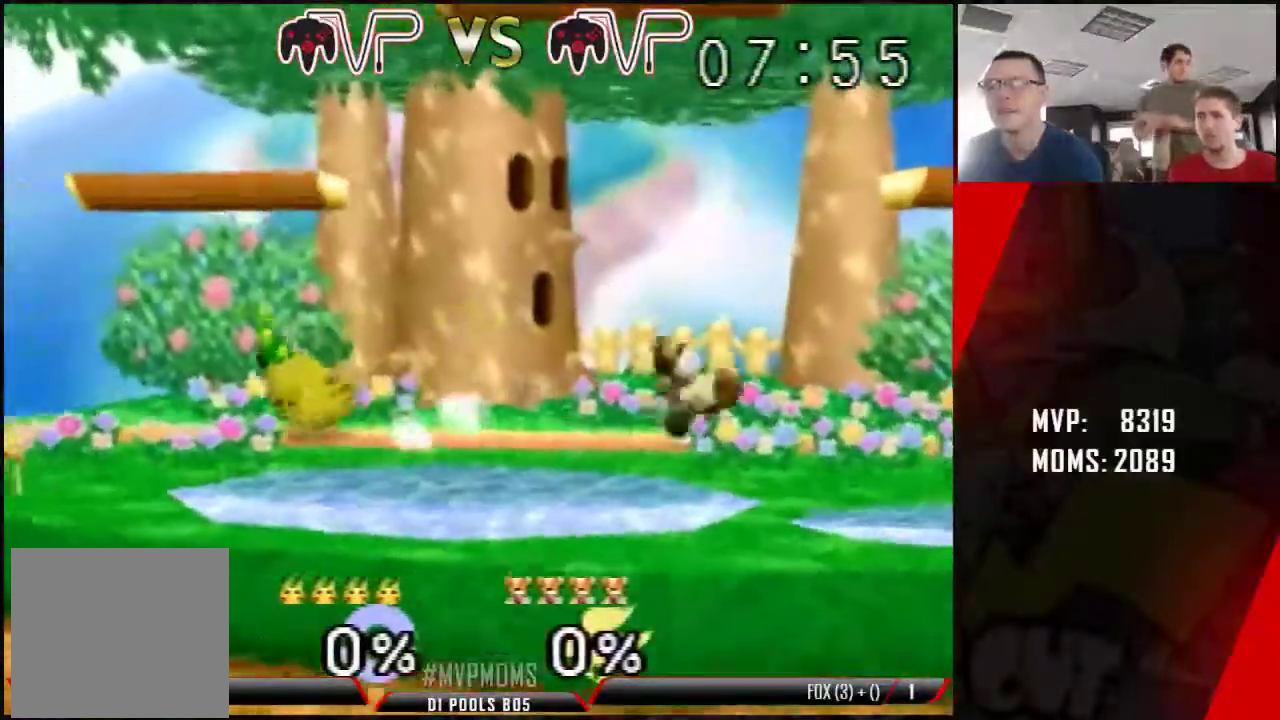
{"dt_ms": 500, "buttons": [], "left_stick": "center", "button_events": []}
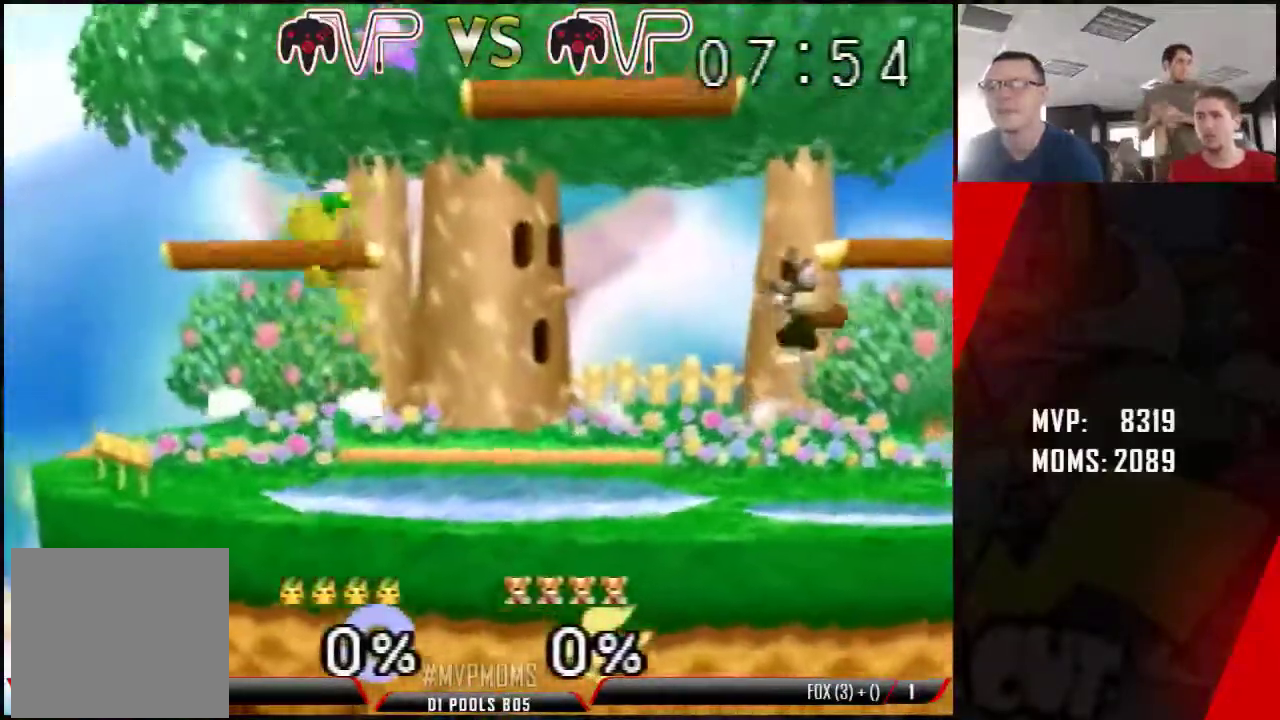
{"dt_ms": 500, "buttons": [], "left_stick": "right"}
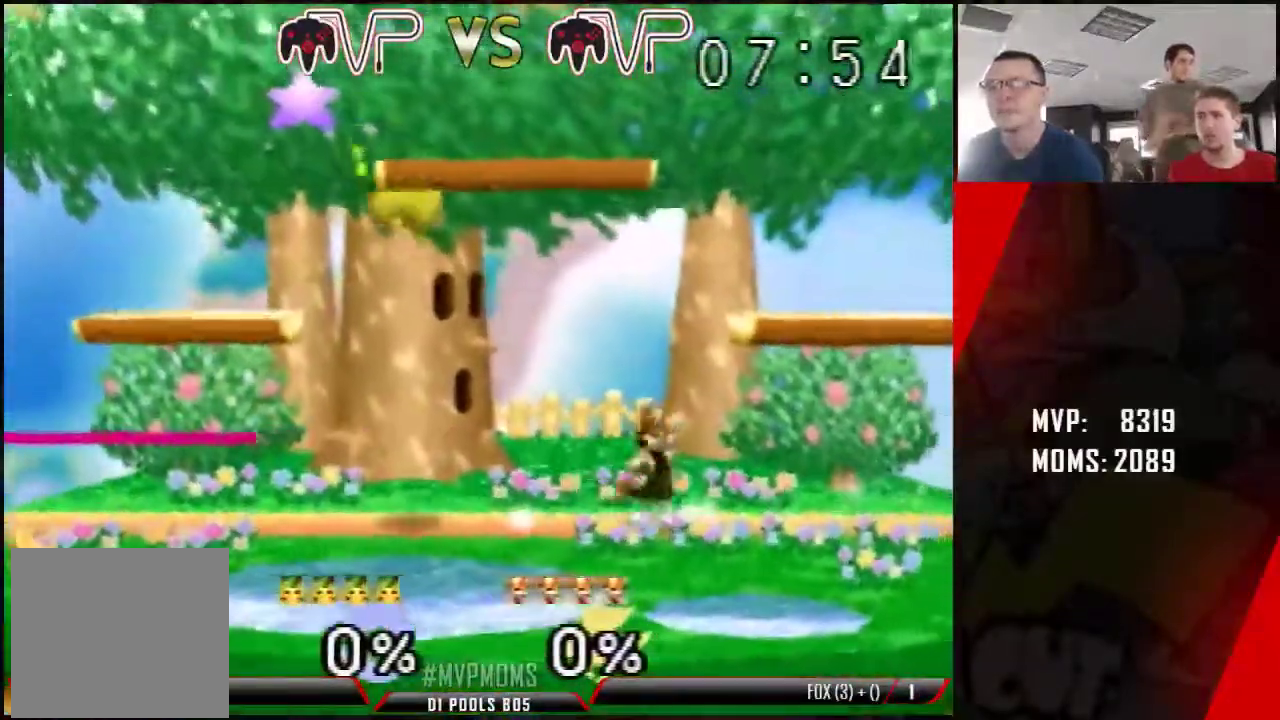
{"dt_ms": 500, "buttons": [], "left_stick": "center", "button_events": [[67, "A", "down"], [67, "Z", "down"], [150, "A", "up"], [217, "A", "down"], [217, "Z", "up"], [283, "Z", "down"], [350, "A", "up"], [367, "Z", "up"]]}
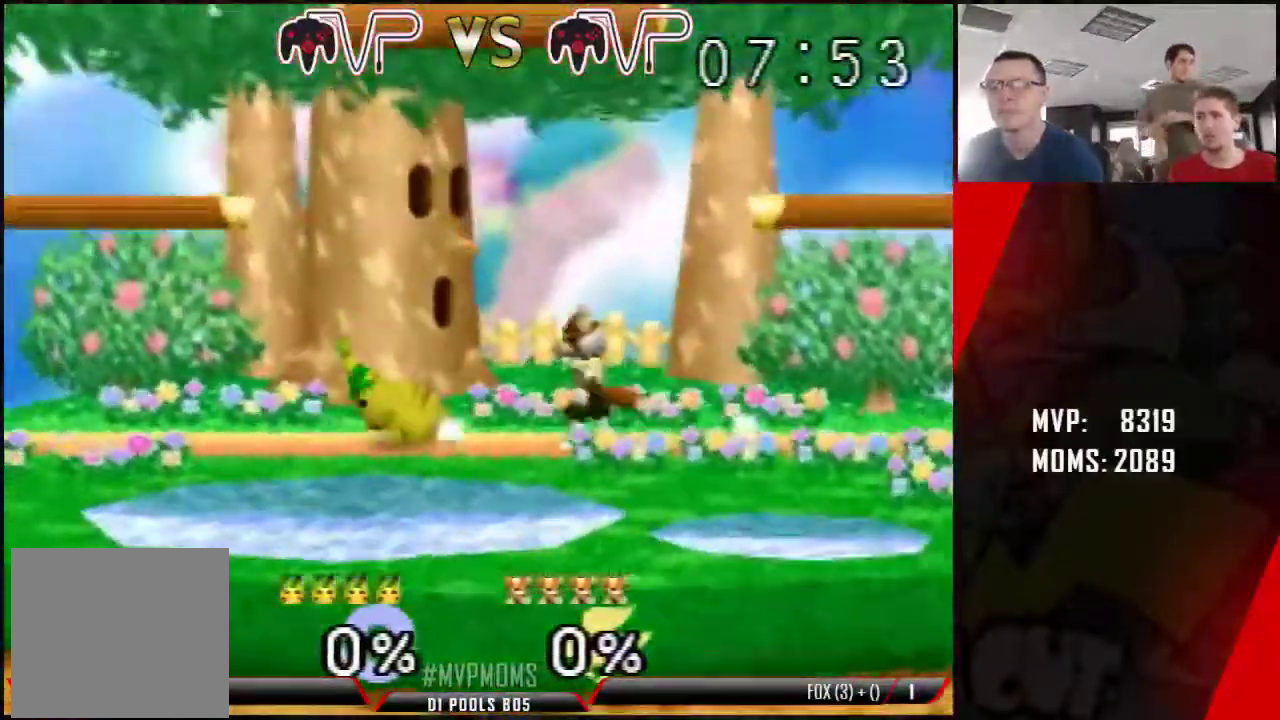
{"dt_ms": 500, "buttons": ["Z"], "left_stick": "left", "button_events": [[433, "Z", "down"]]}
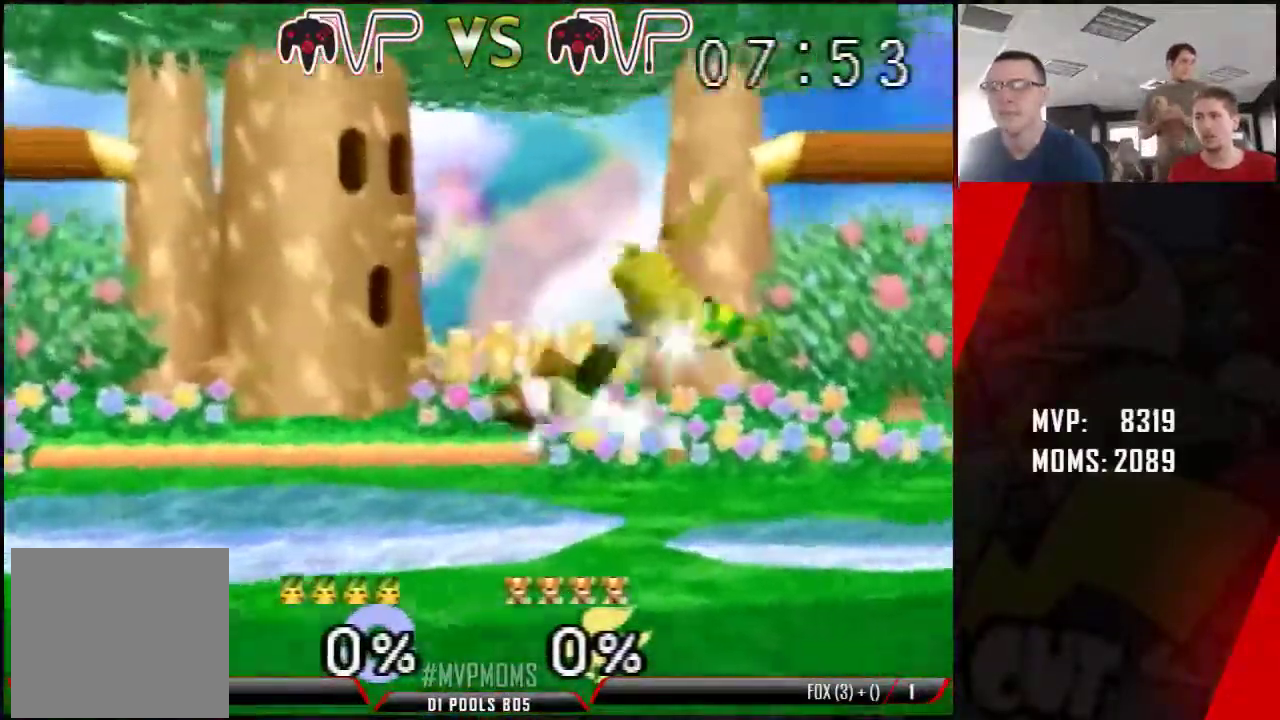
{"dt_ms": 500, "buttons": [], "left_stick": "right", "button_events": [[67, "Z", "up"], [183, "Z", "down"], [283, "Z", "up"], [383, "Z", "down"], [500, "Z", "up"]]}
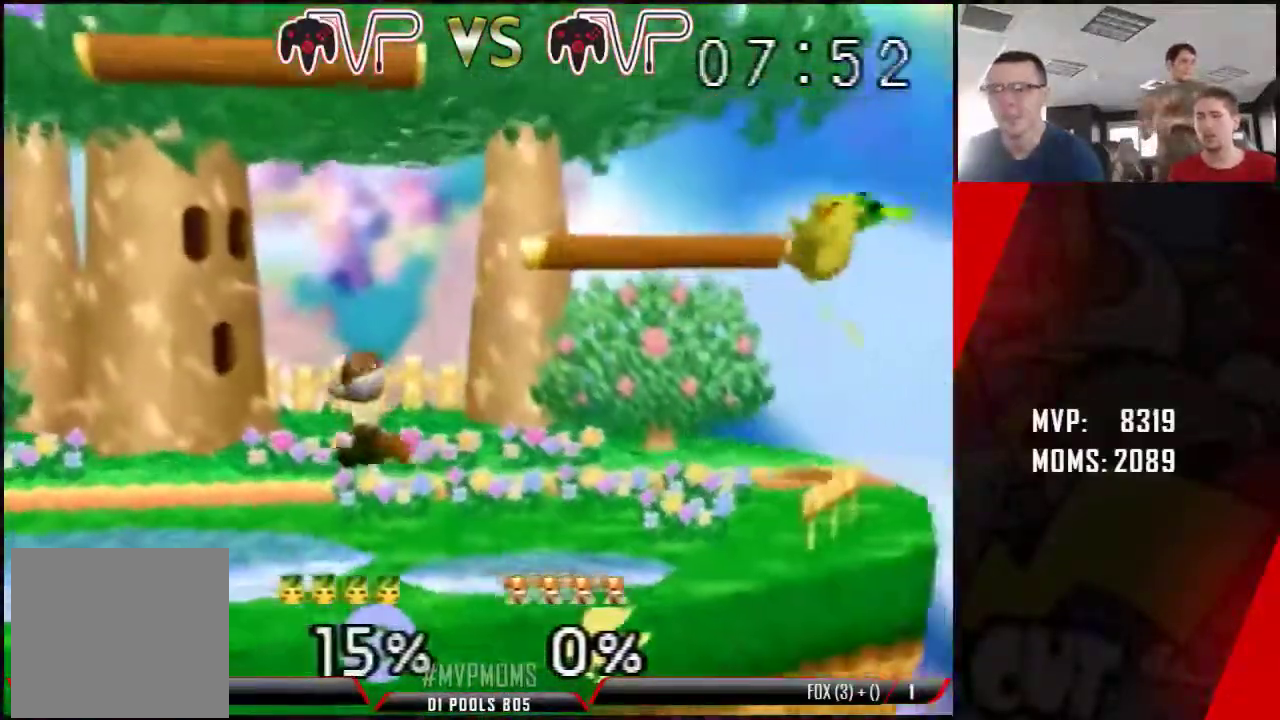
{"dt_ms": 500, "buttons": [], "left_stick": "down-left", "button_events": [[250, "Z", "down"], [467, "Z", "up"]]}
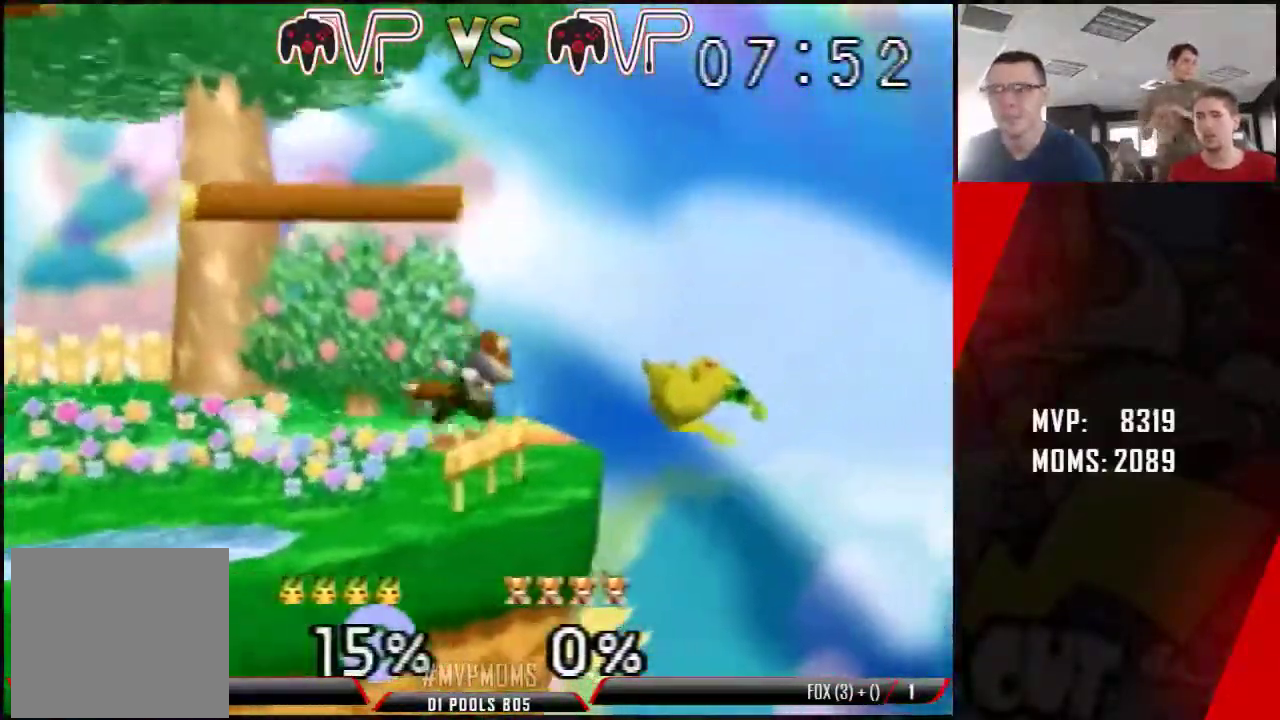
{"dt_ms": 500, "buttons": [], "left_stick": "left", "button_events": []}
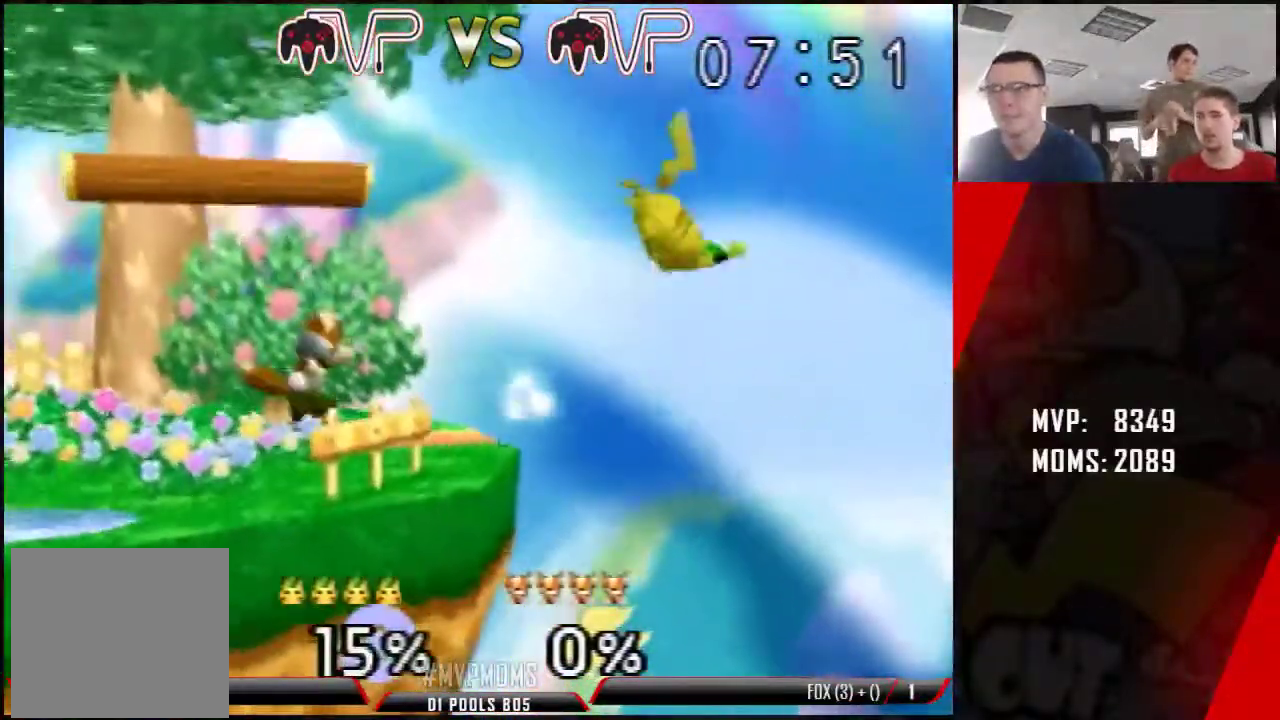
{"dt_ms": 500, "buttons": ["Z"], "left_stick": "center", "button_events": [[283, "A", "down"], [283, "Z", "down"], [350, "A", "up"], [383, "Z", "up"], [433, "A", "down"], [467, "Z", "down"], [500, "A", "up"]]}
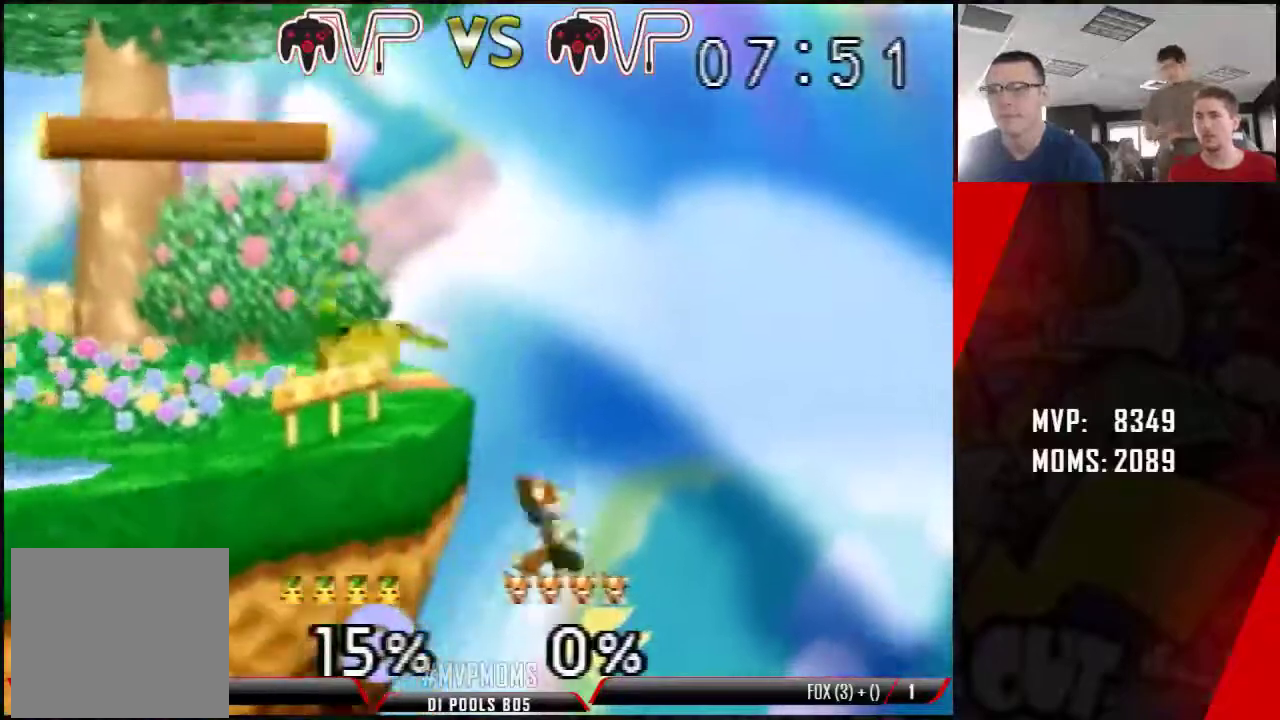
{"dt_ms": 500, "buttons": [], "left_stick": "right", "button_events": [[33, "Z", "up"], [150, "C_DOWN", "down"], [183, "C_DOWN", "up"]]}
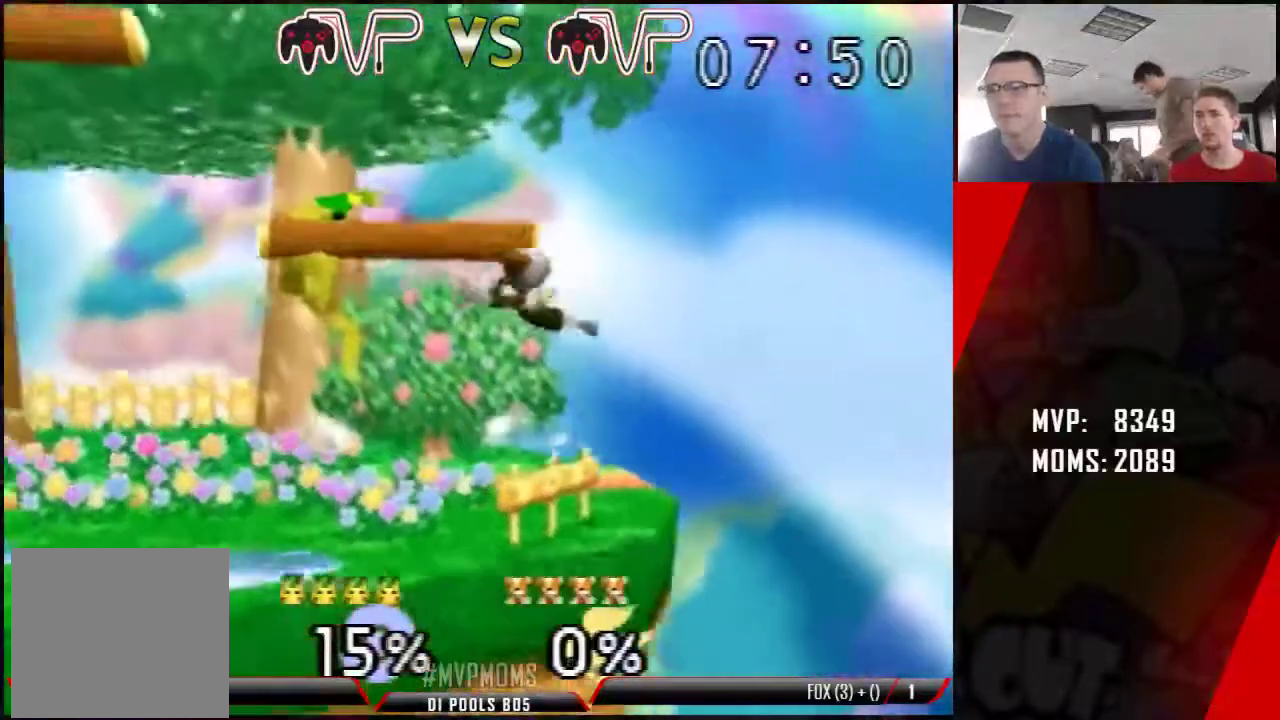
{"dt_ms": 500, "buttons": [], "left_stick": "center", "button_events": [[183, "A", "down"], [183, "Z", "down"], [250, "Z", "up"], [317, "Z", "down"], [400, "A", "up"], [400, "Z", "up"]]}
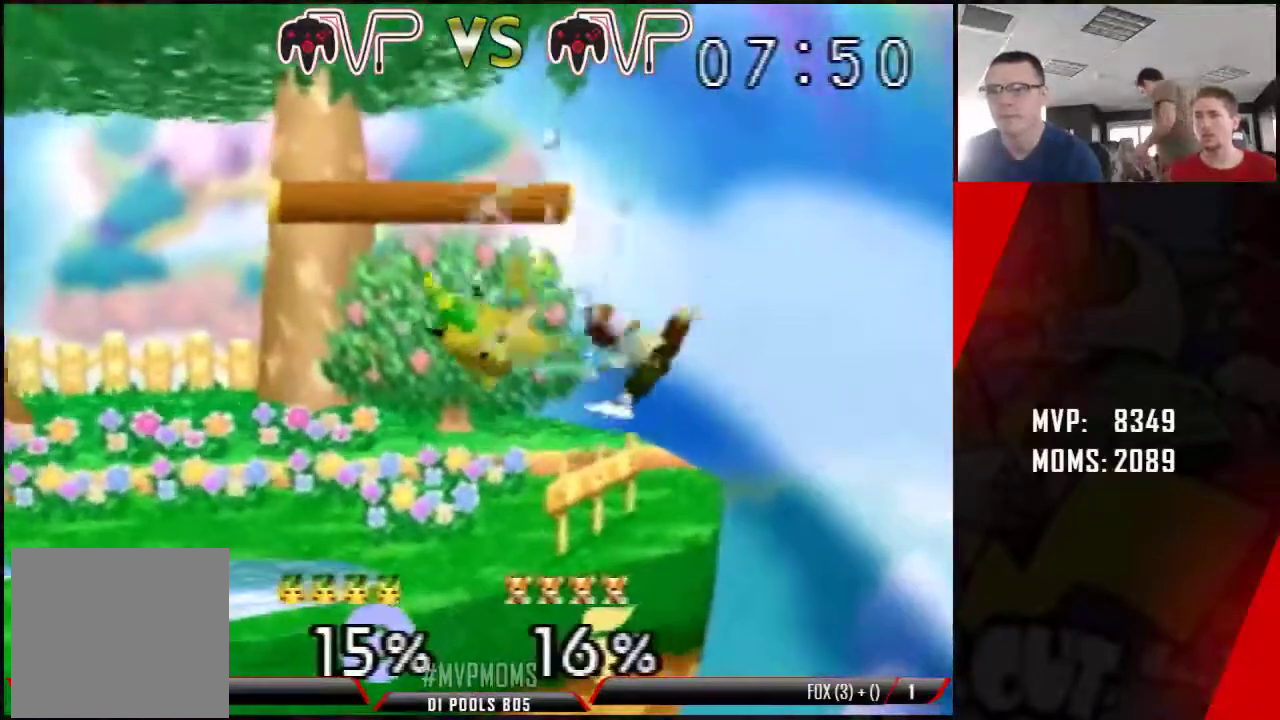
{"dt_ms": 1000, "buttons": [], "left_stick": "center", "button_events": [[717, "Z", "down"], [850, "Z", "up"], [900, "Z", "down"], [1000, "Z", "up"]]}
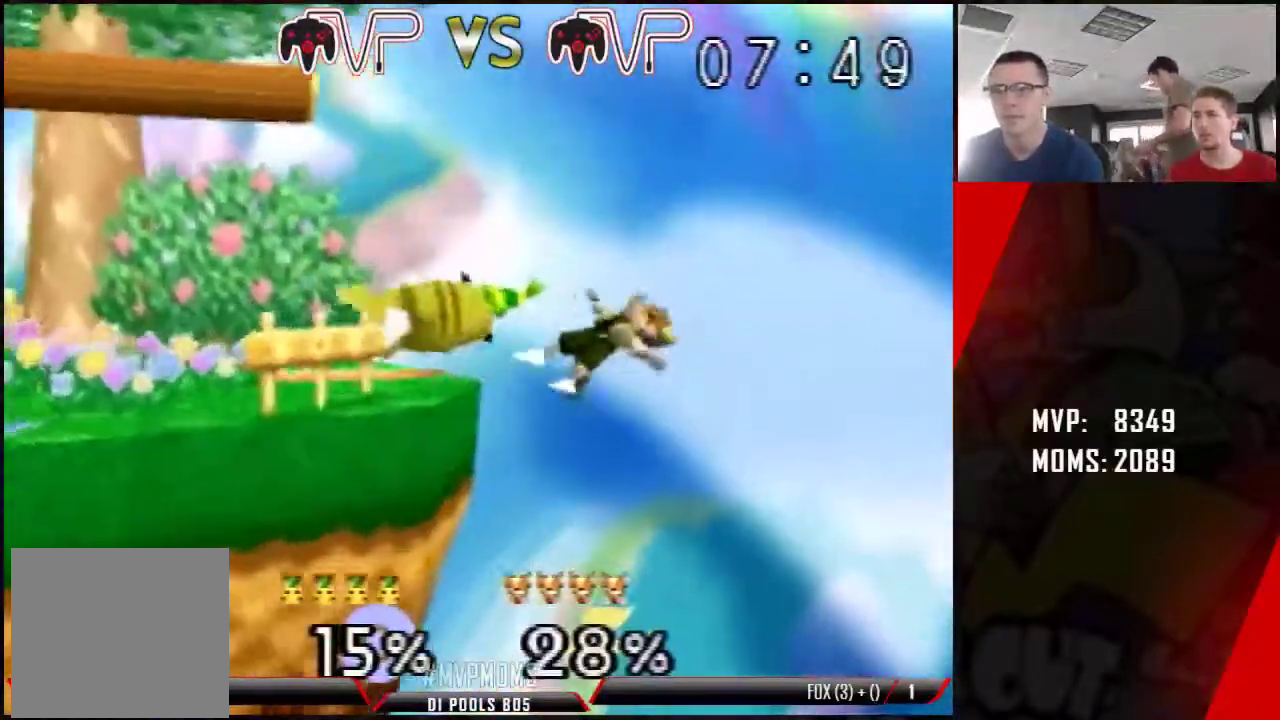
{"dt_ms": 1000, "buttons": [], "left_stick": "center", "button_events": [[133, "Z", "down"], [183, "Z", "up"], [283, "Z", "down"], [500, "Z", "up"]]}
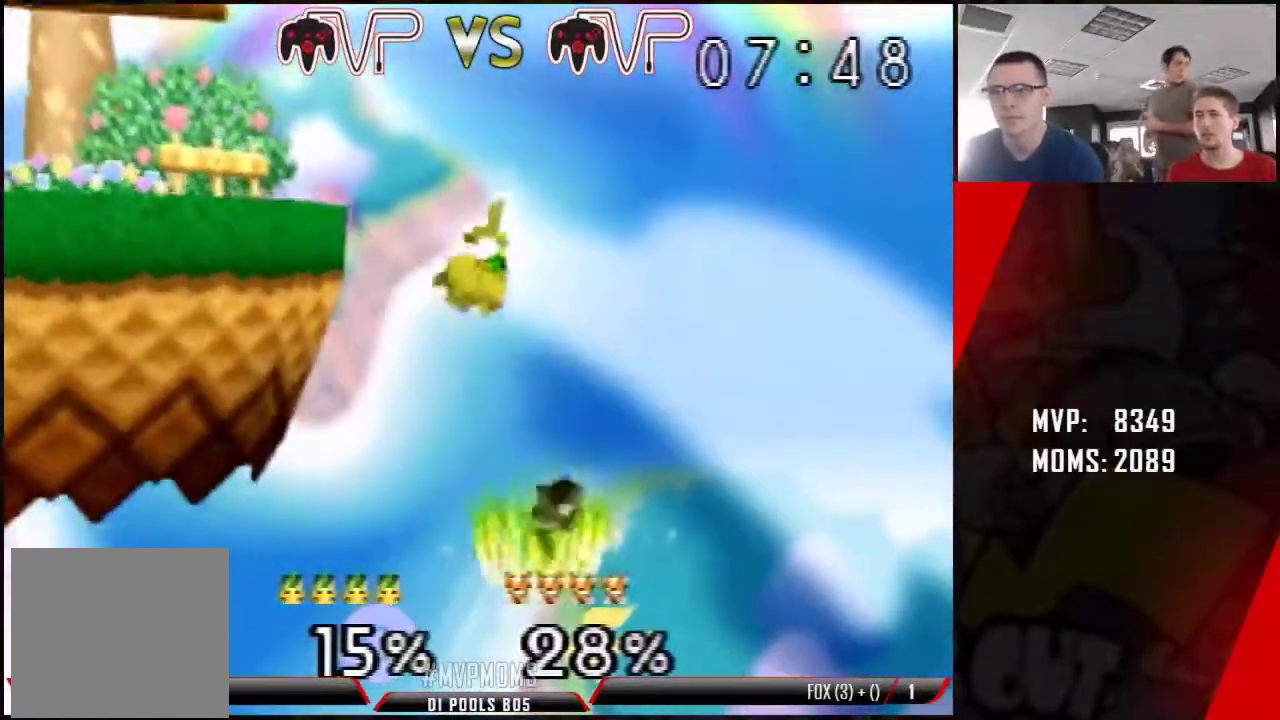
{"dt_ms": 500, "buttons": [], "left_stick": "up-right", "button_events": [[100, "A", "down"], [217, "Z", "down"], [400, "A", "up"], [433, "Z", "up"]]}
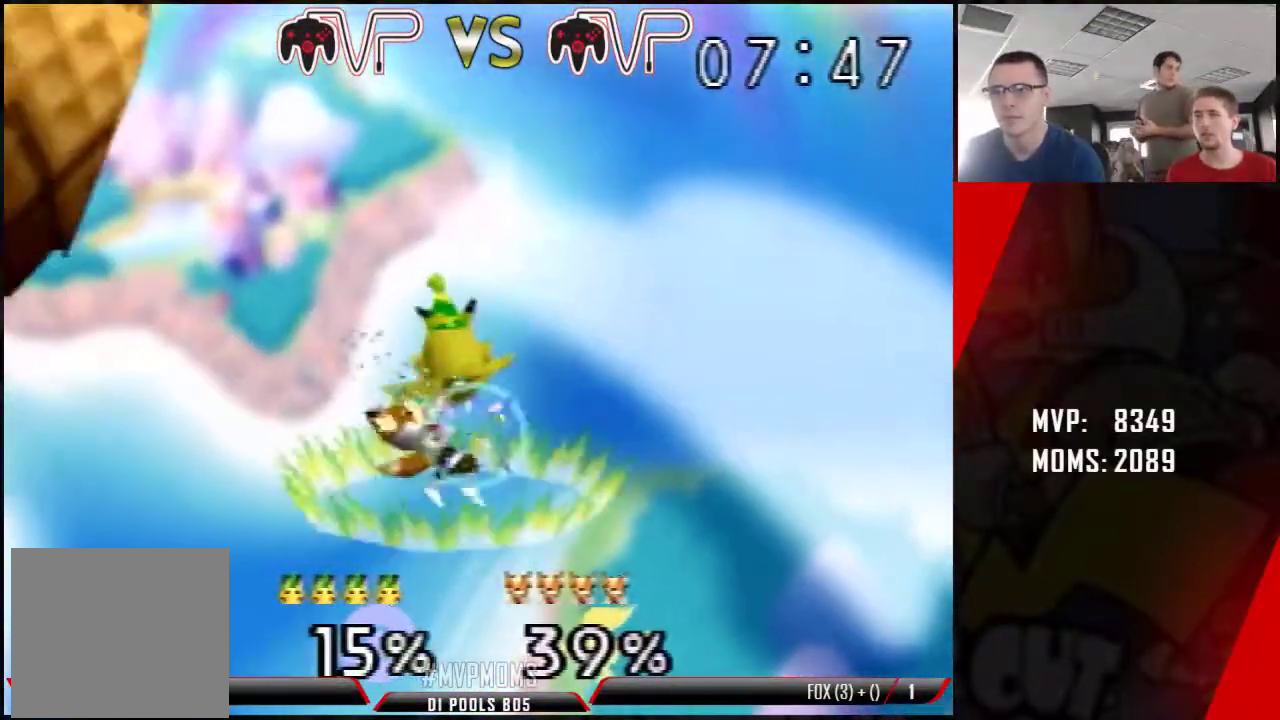
{"dt_ms": 500, "buttons": [], "left_stick": "center", "button_events": [[33, "Z", "down"], [183, "Z", "up"]]}
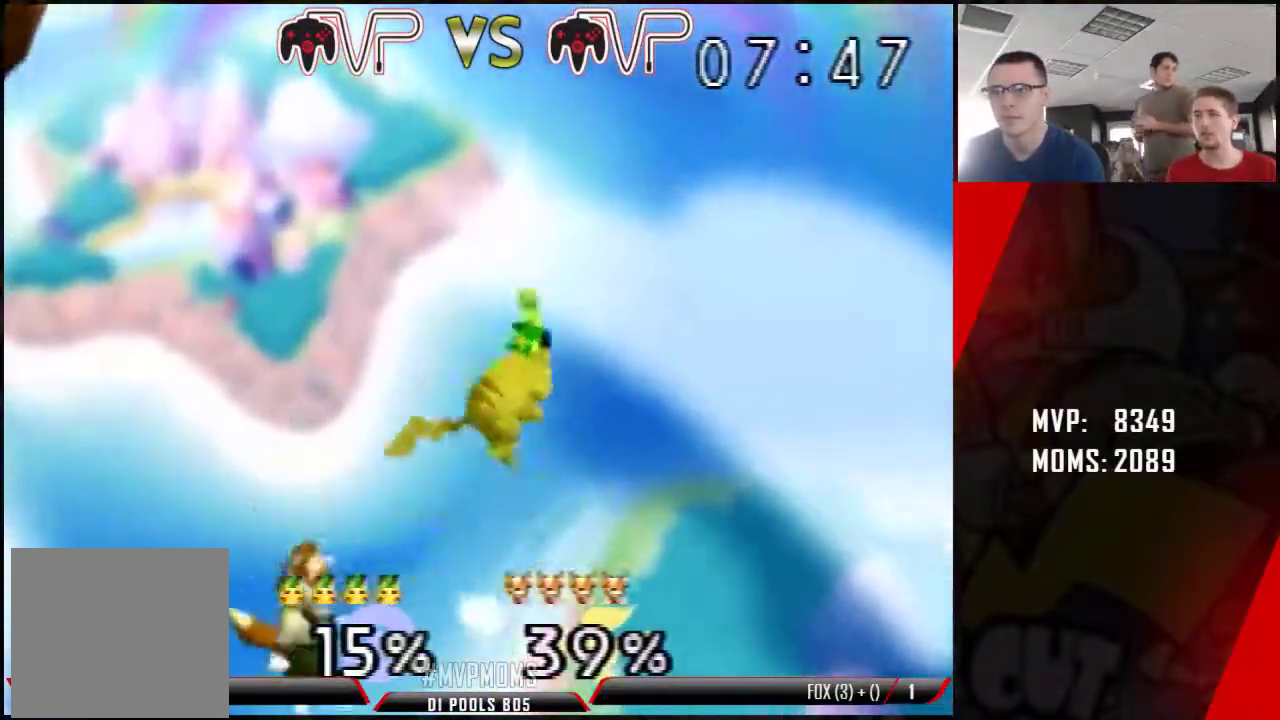
{"dt_ms": 500, "buttons": [], "left_stick": "up", "button_events": [[250, "B", "down"], [383, "B", "up"]]}
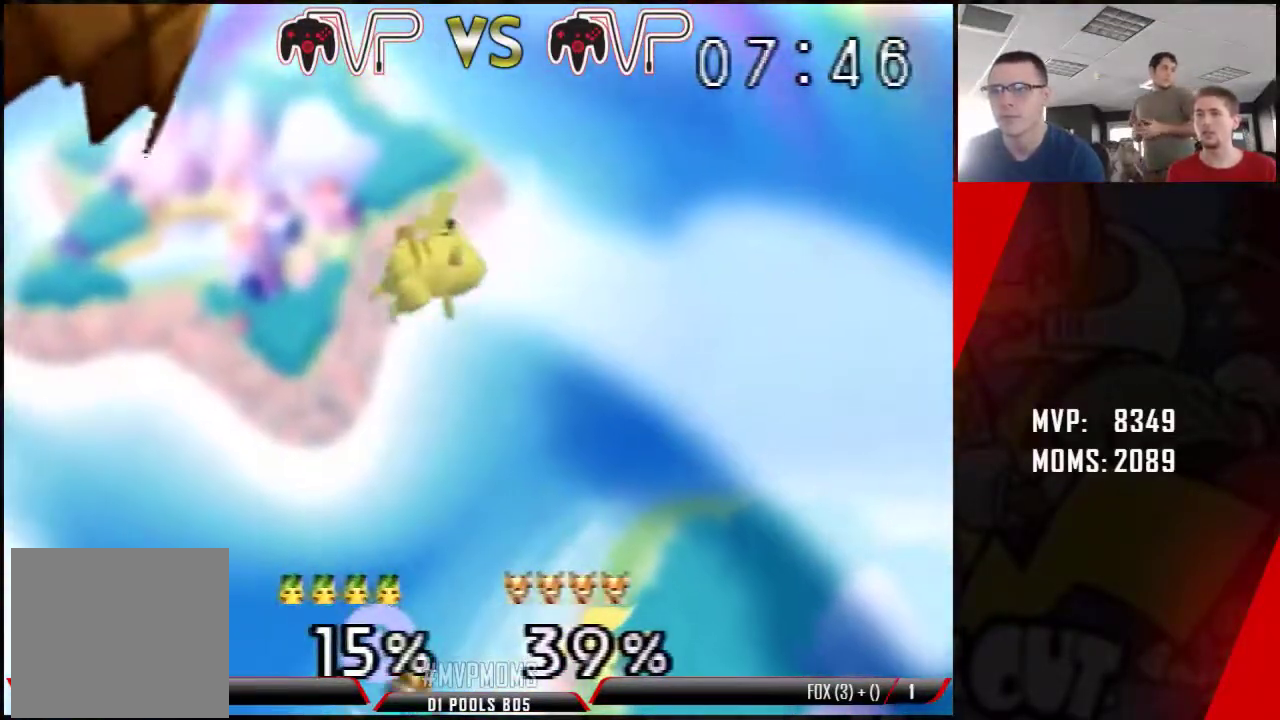
{"dt_ms": 500, "buttons": [], "left_stick": "center", "button_events": []}
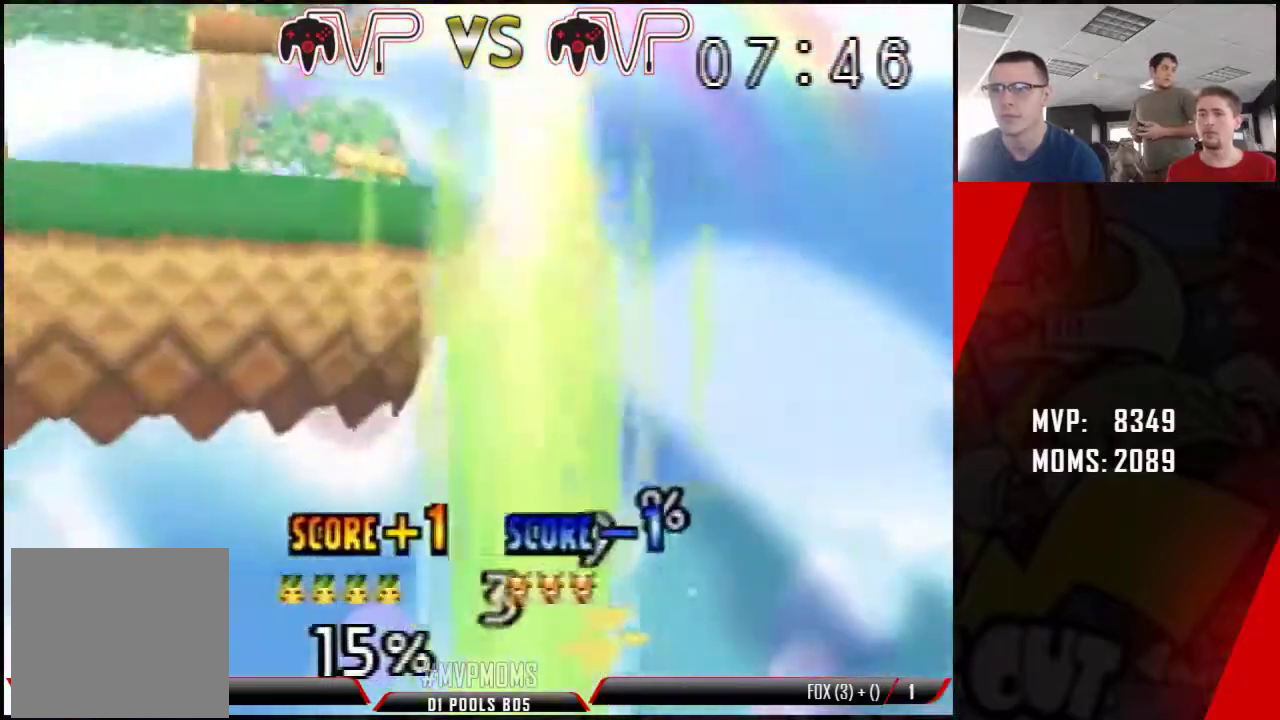
{"dt_ms": 500, "buttons": [], "left_stick": "center", "button_events": [[150, "Z", "down"], [250, "Z", "up"], [317, "Z", "down"], [400, "Z", "up"]]}
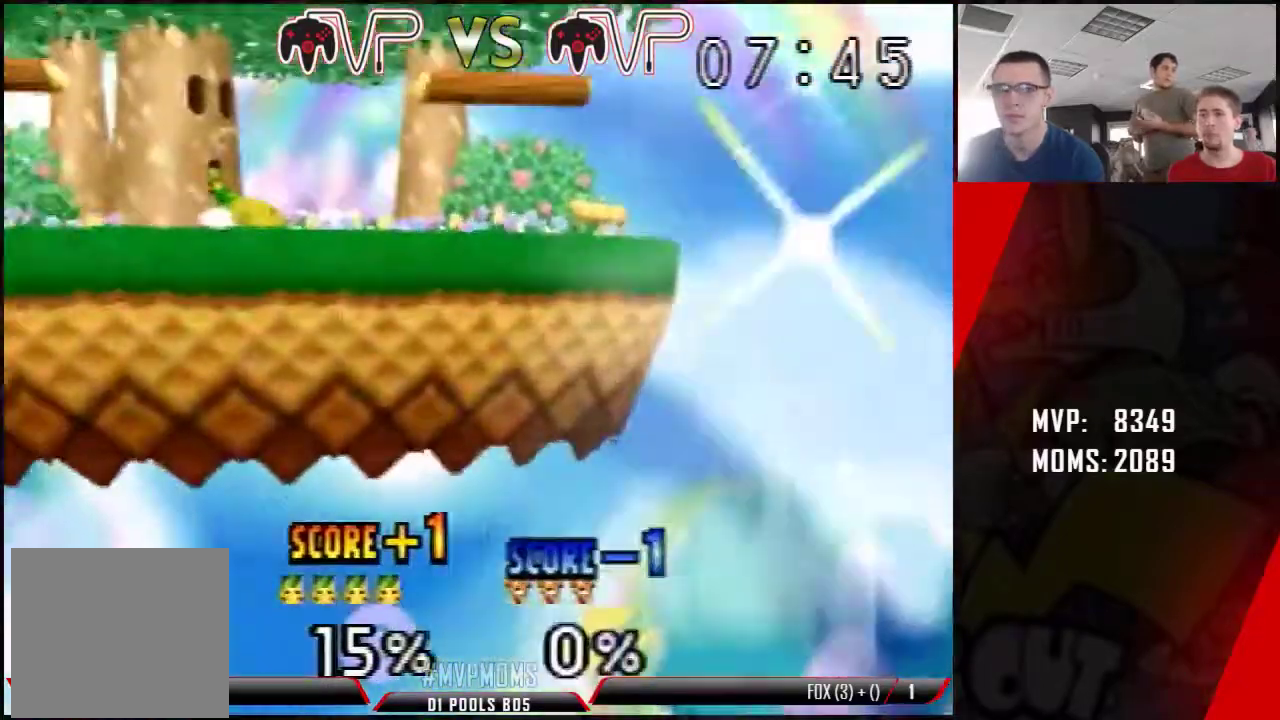
{"dt_ms": 1000, "buttons": ["A", "Z"], "left_stick": "center"}
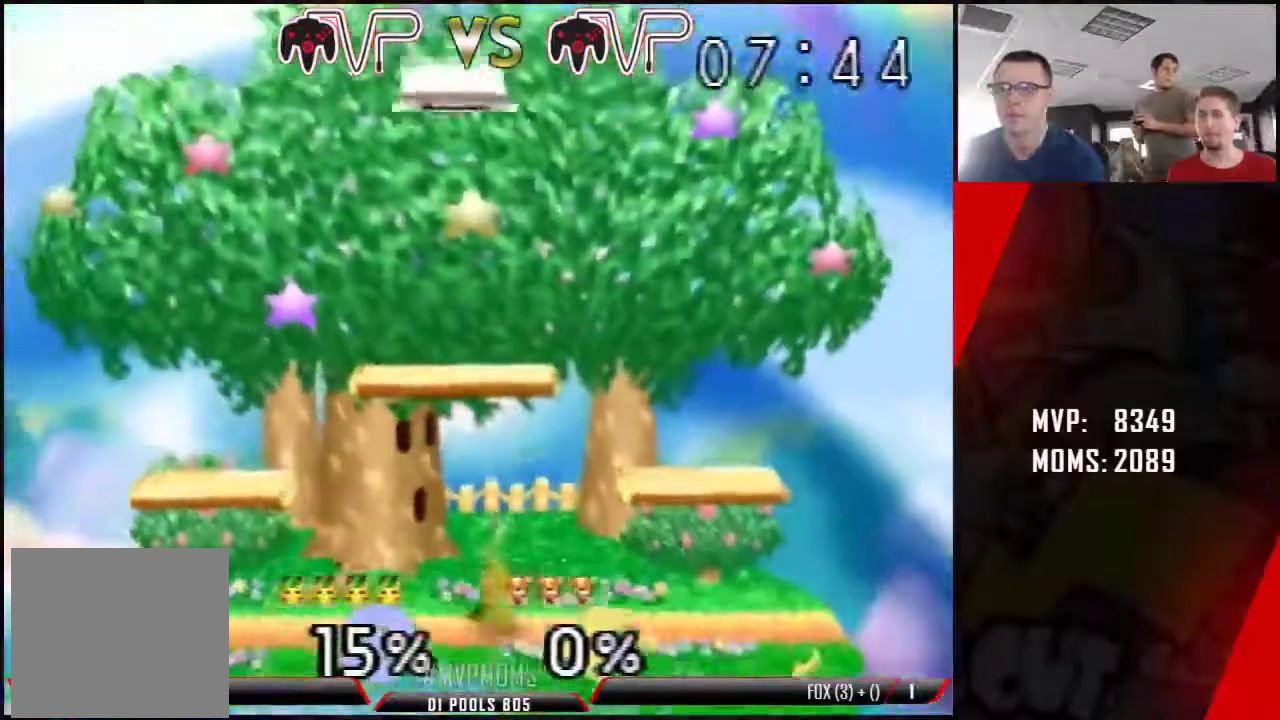
{"dt_ms": 500, "buttons": [], "left_stick": "right", "button_events": [[33, "A", "up"], [33, "Z", "up"]]}
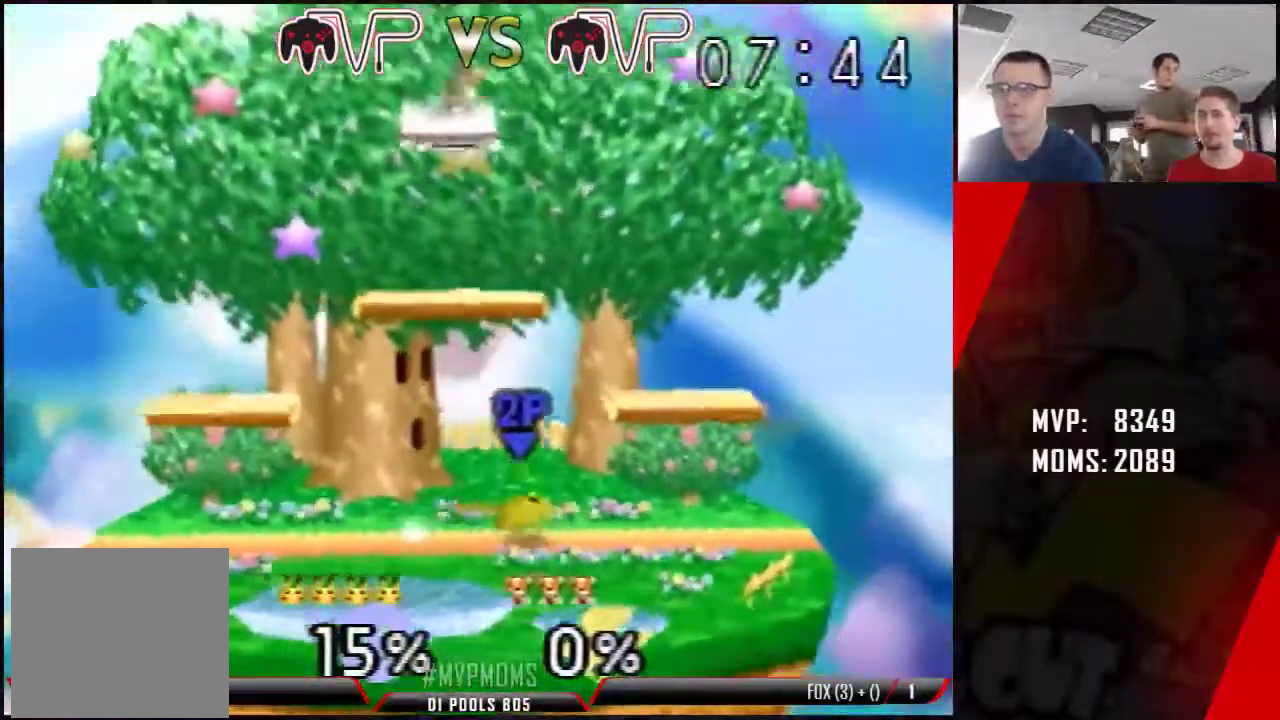
{"dt_ms": 1000, "buttons": [], "left_stick": "down-right"}
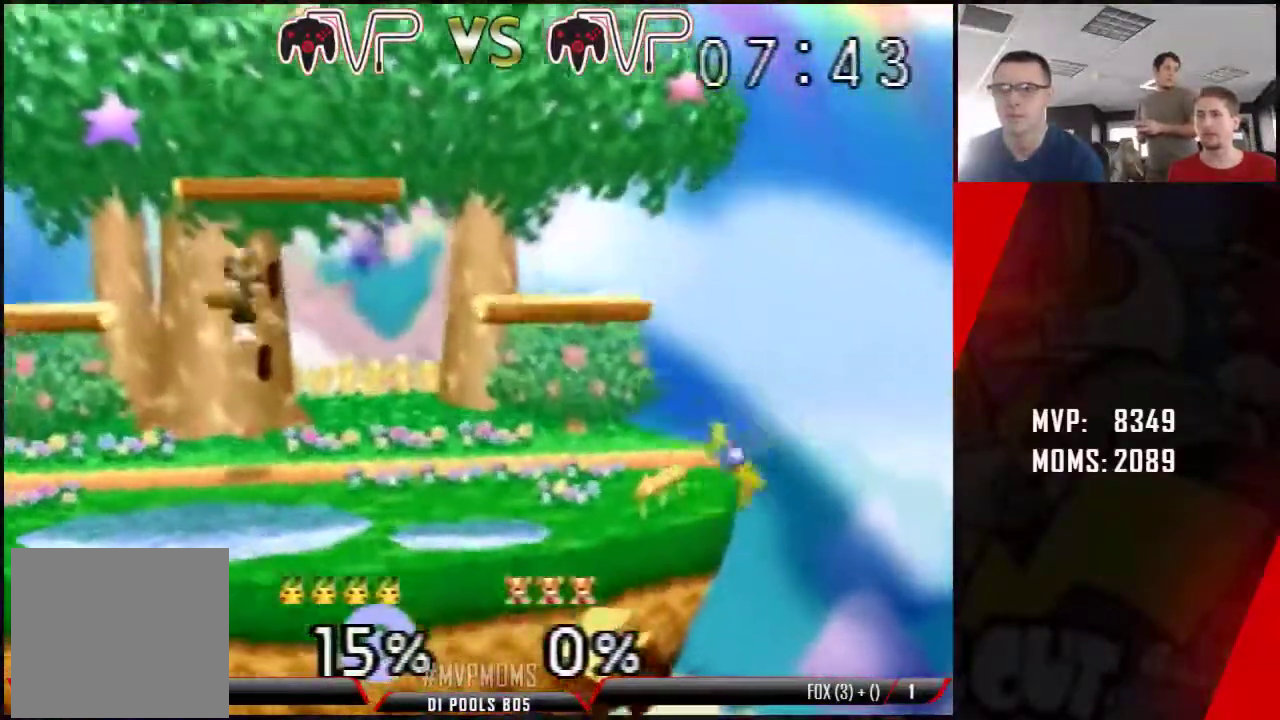
{"dt_ms": 500, "buttons": [], "left_stick": "down-left"}